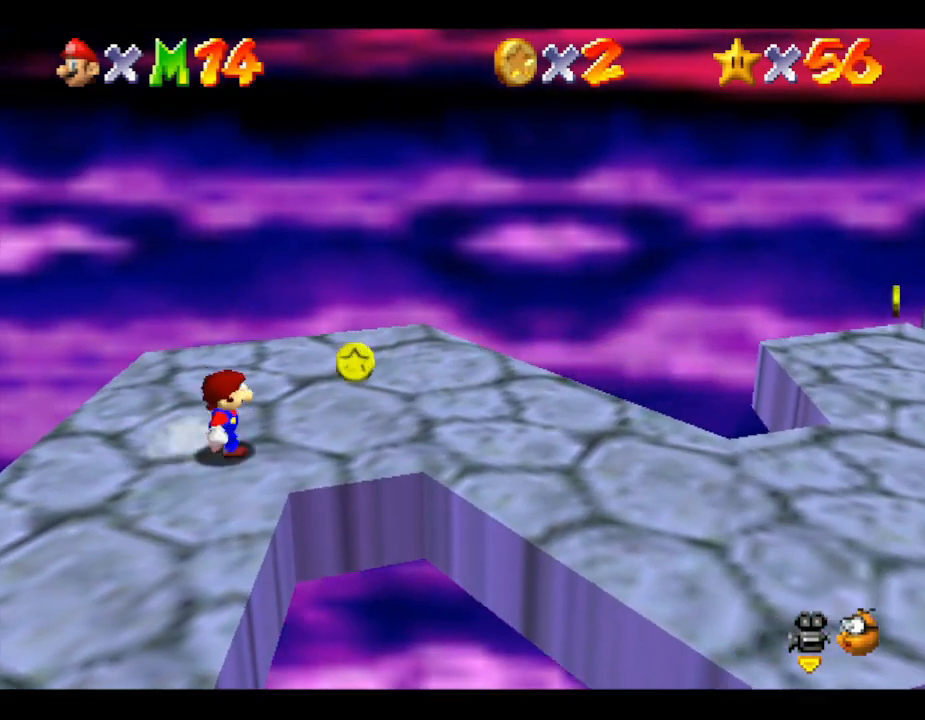
Gameplay with a controller (Nintendo layout); each line is a JSON object with the inputs held at the frame after it. "events" lists button and stick changes between this image and that frame as [ms after this image, input, new state], when the widget could be followed in between. Not read: L3 R3.
{"buttons": [], "left_stick": "right", "events": []}
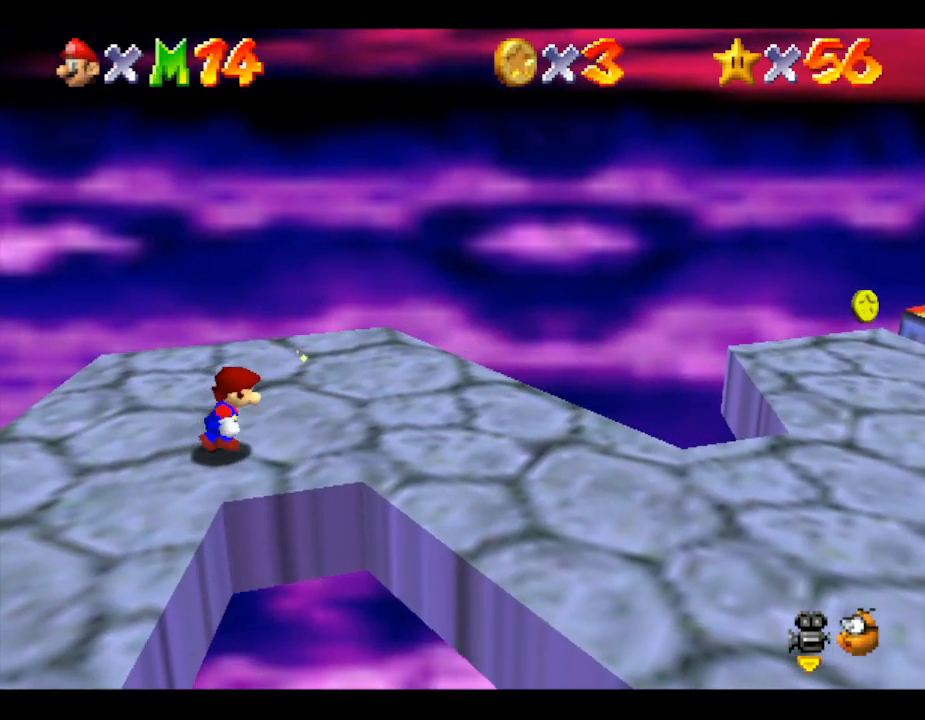
{"buttons": [], "left_stick": "right", "events": []}
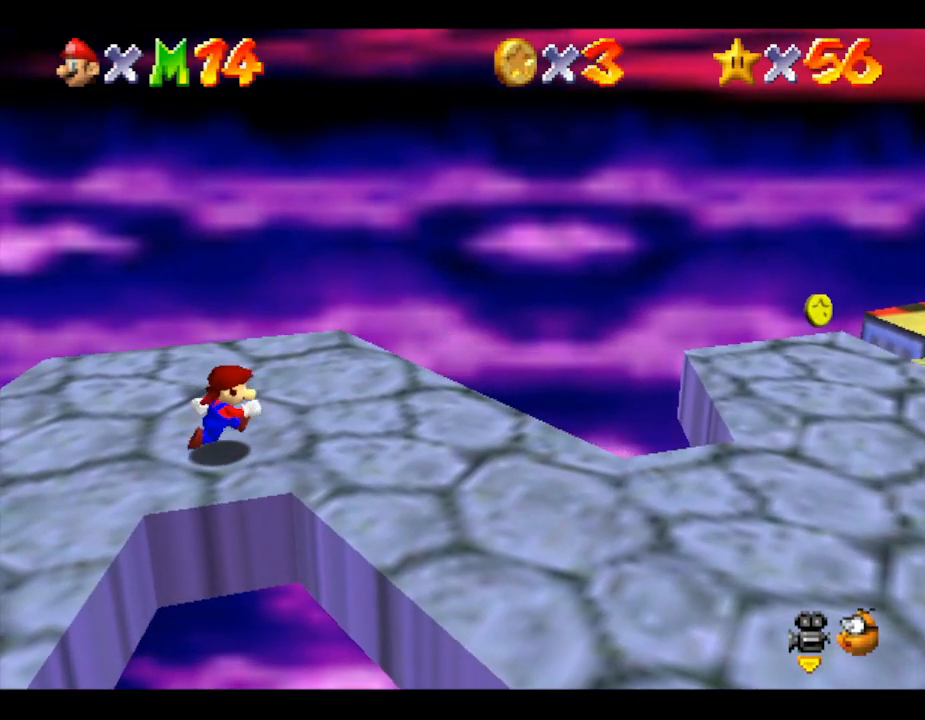
{"buttons": [], "left_stick": "right", "events": []}
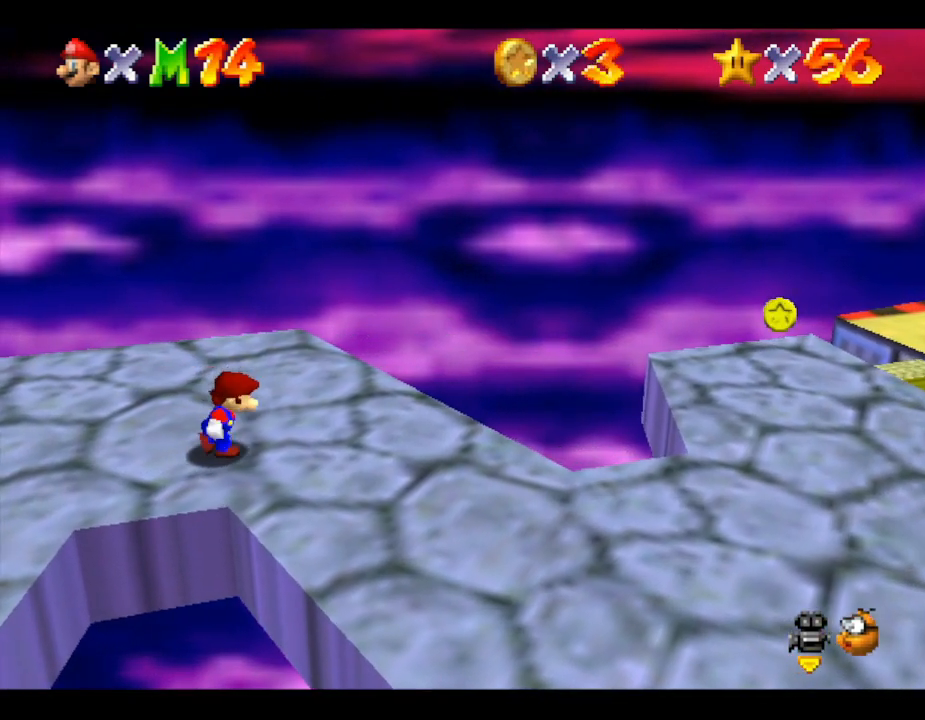
{"buttons": [], "left_stick": "right", "events": []}
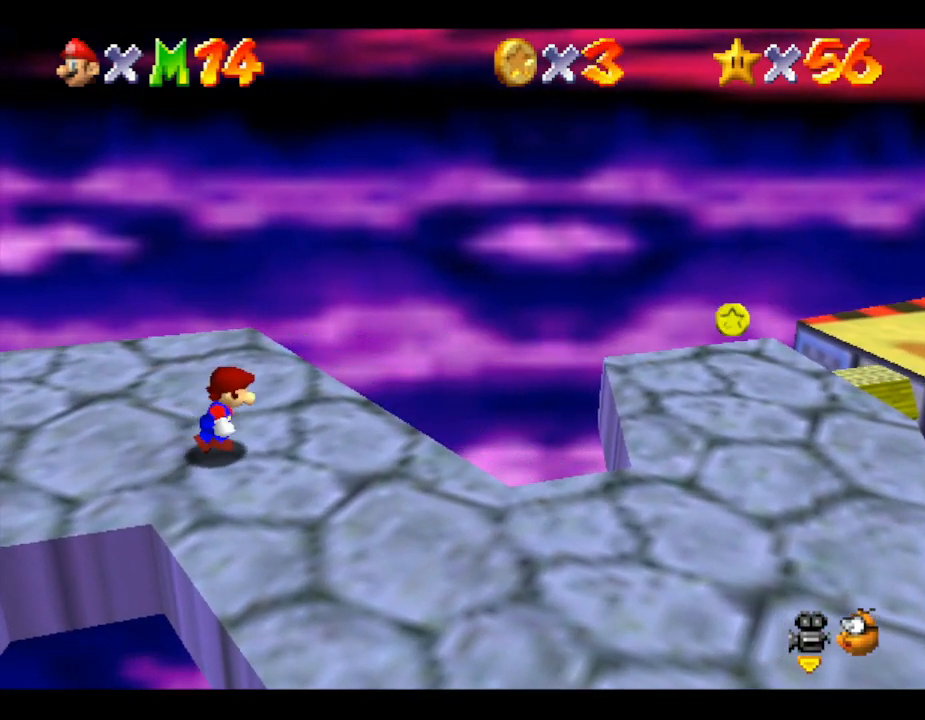
{"buttons": ["A"], "left_stick": "right", "events": [[267, "A", "down"]]}
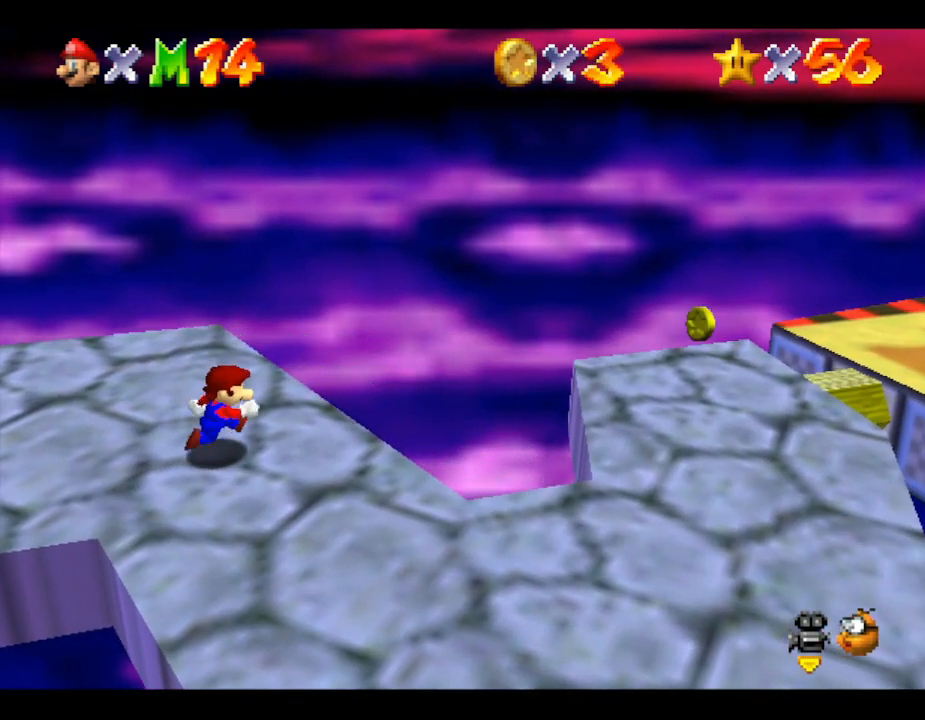
{"buttons": ["A"], "left_stick": "down-left", "events": [[250, "A", "up"], [350, "A", "down"], [467, "left_stick", "down-left"]]}
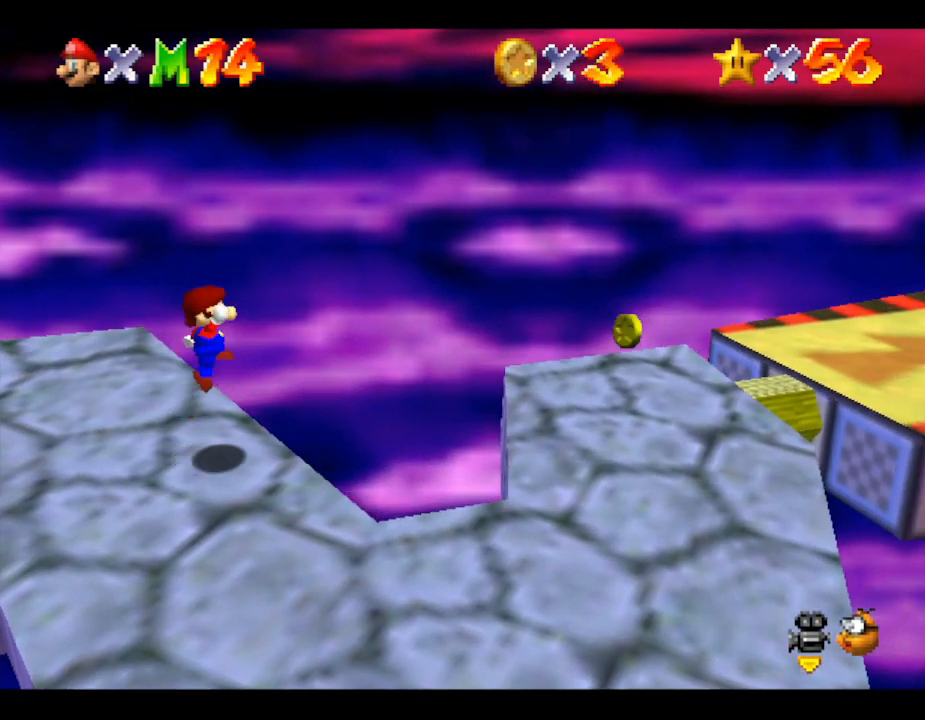
{"buttons": ["A"], "left_stick": "right", "events": [[250, "left_stick", "center"], [317, "left_stick", "right"]]}
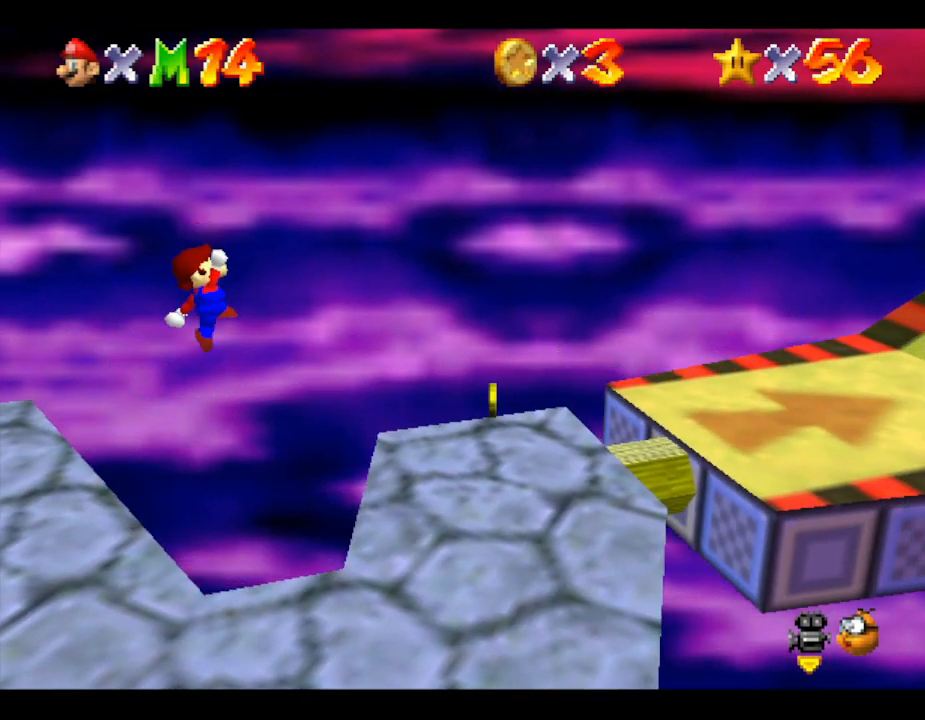
{"buttons": [], "left_stick": "right", "events": [[350, "A", "up"], [350, "left_stick", "center"], [500, "left_stick", "right"]]}
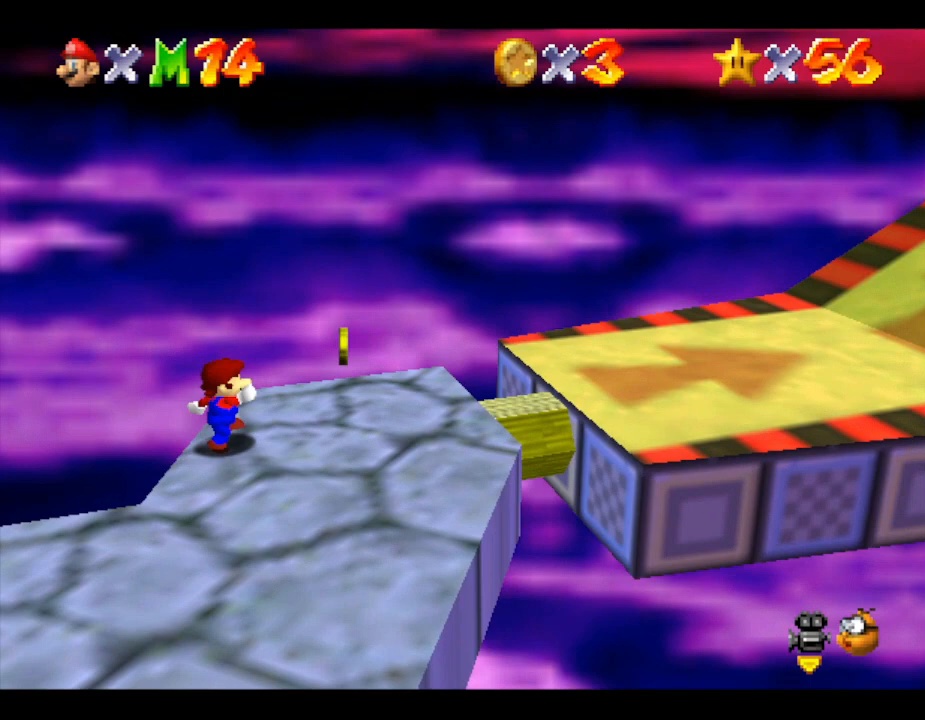
{"buttons": ["A"], "left_stick": "right", "events": [[217, "A", "down"]]}
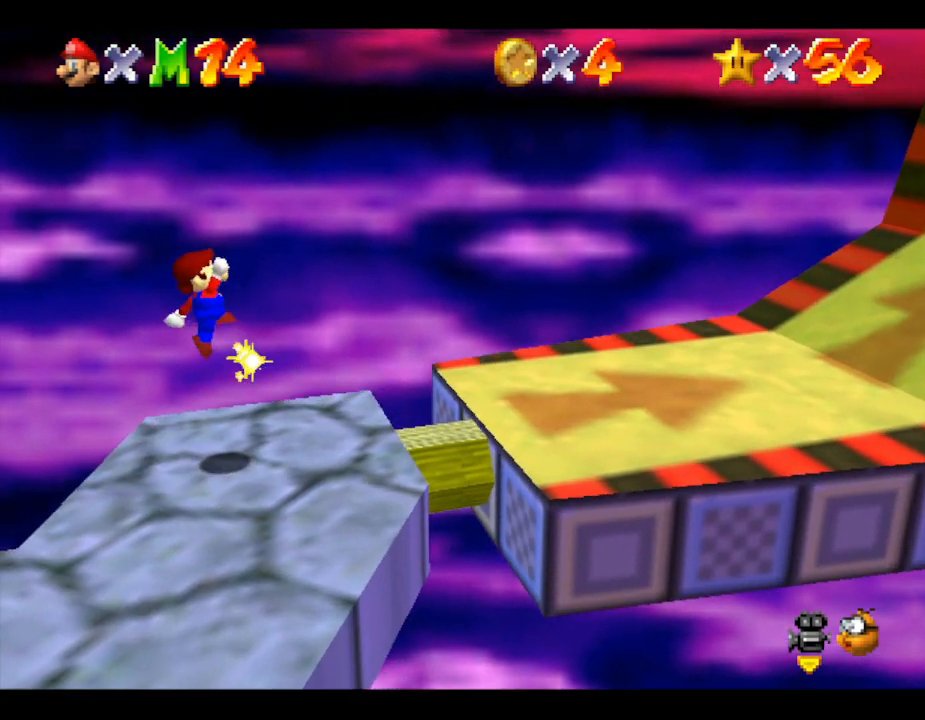
{"buttons": [], "left_stick": "down-right", "events": [[267, "left_stick", "down-right"], [483, "A", "up"]]}
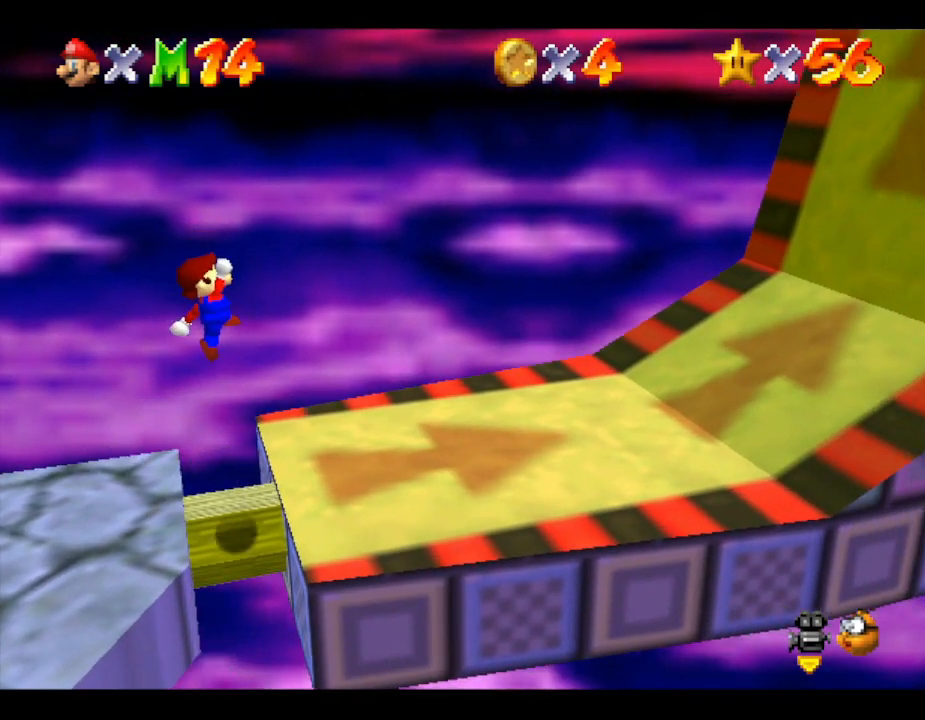
{"buttons": [], "left_stick": "right", "events": [[300, "left_stick", "right"]]}
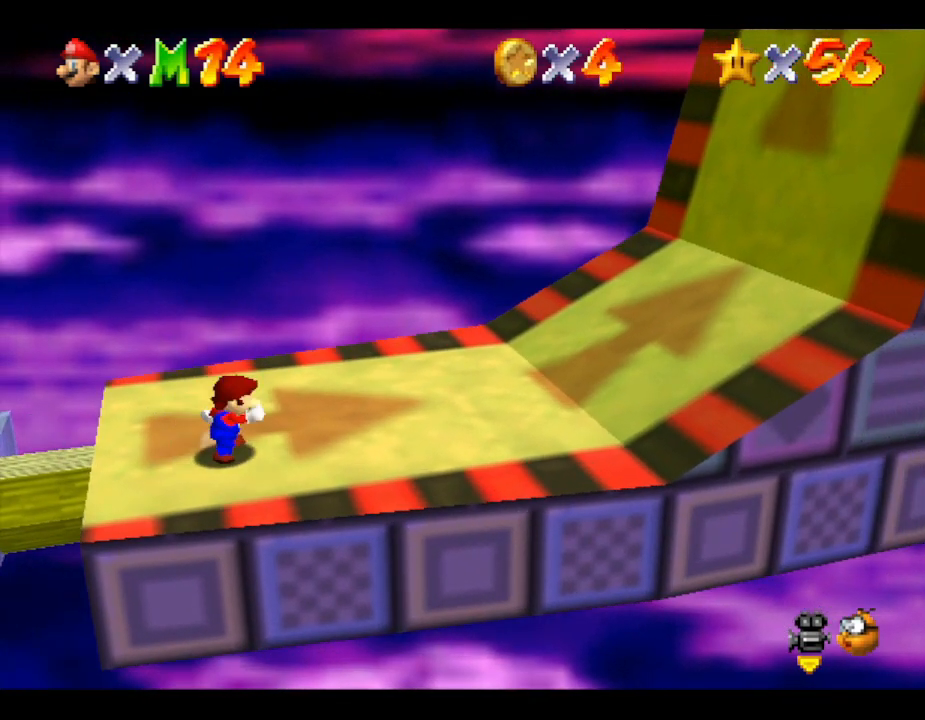
{"buttons": [], "left_stick": "right", "events": []}
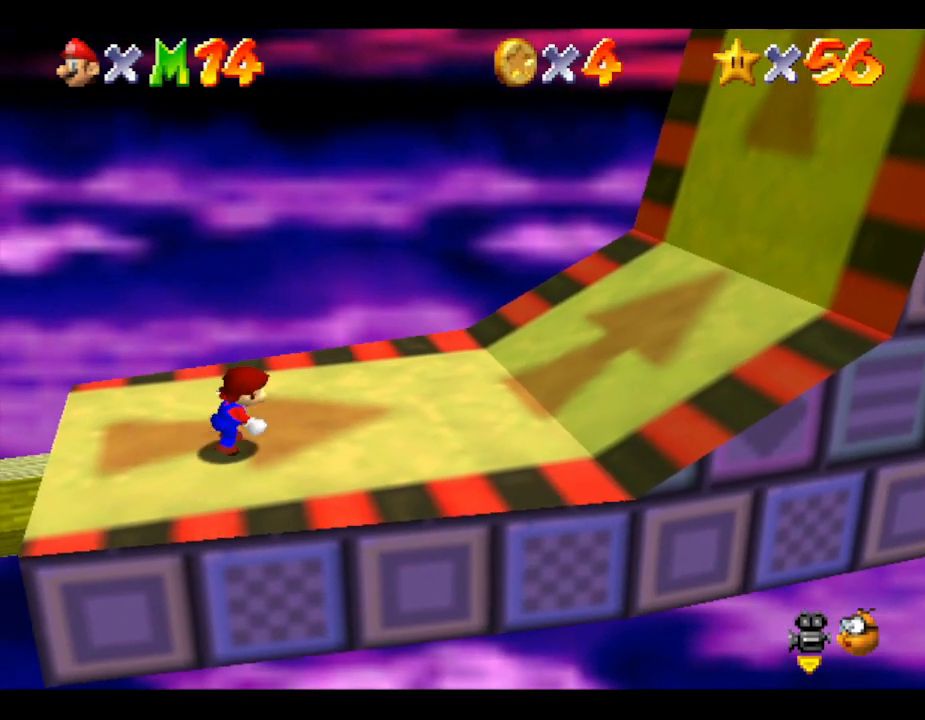
{"buttons": [], "left_stick": "right", "events": []}
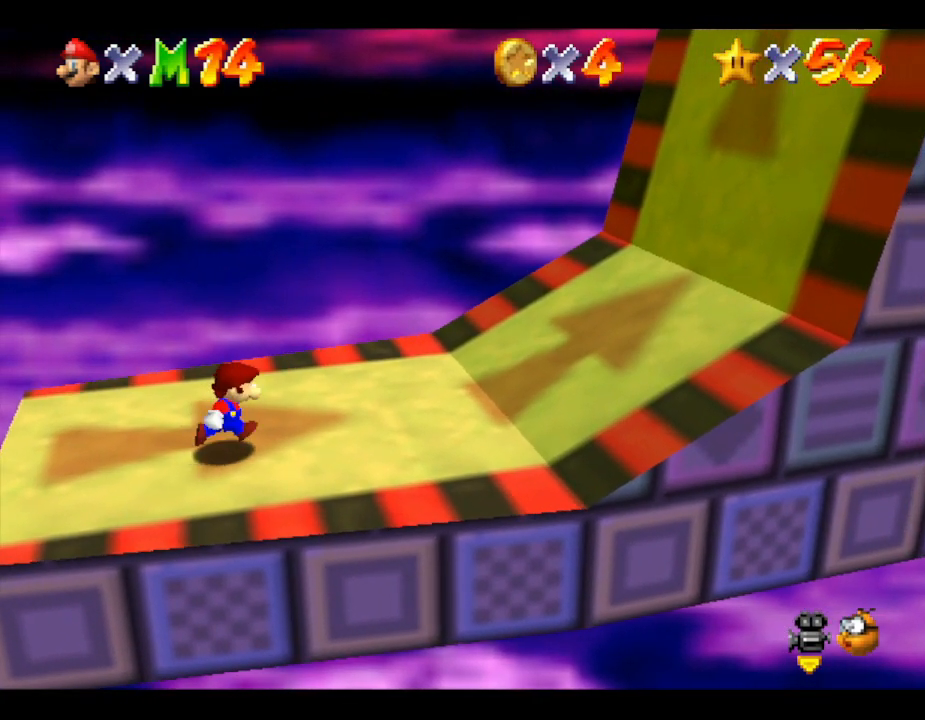
{"buttons": [], "left_stick": "right", "events": []}
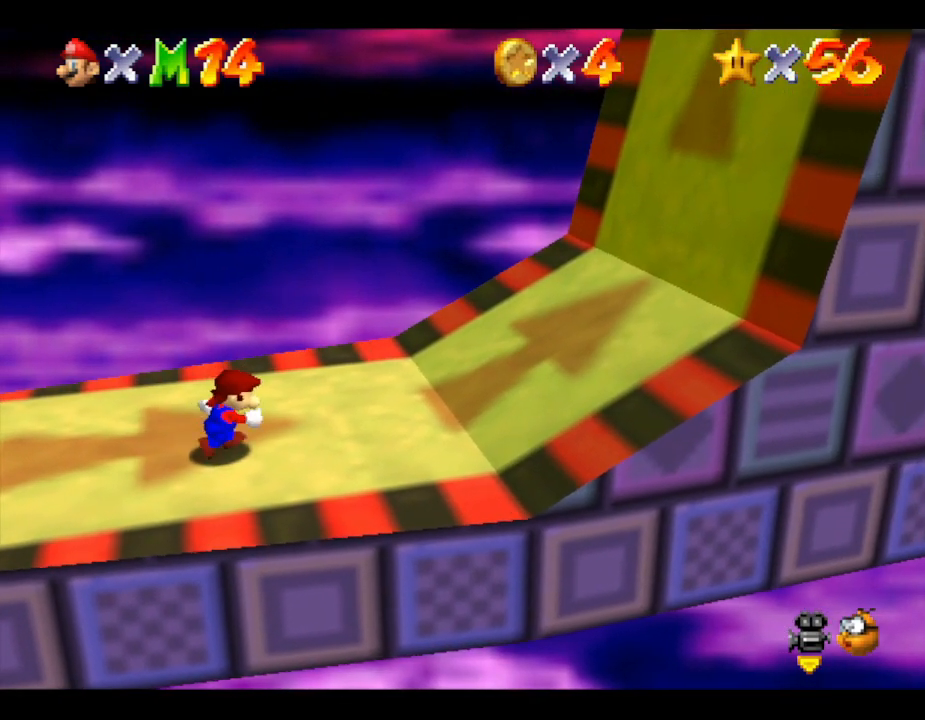
{"buttons": [], "left_stick": "right", "events": []}
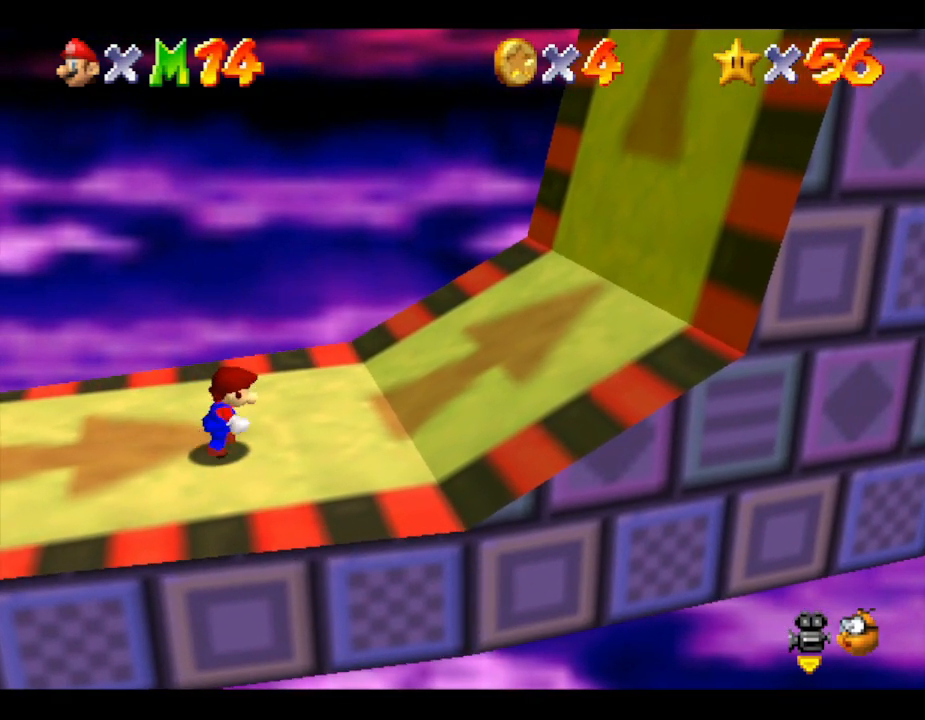
{"buttons": [], "left_stick": "right", "events": []}
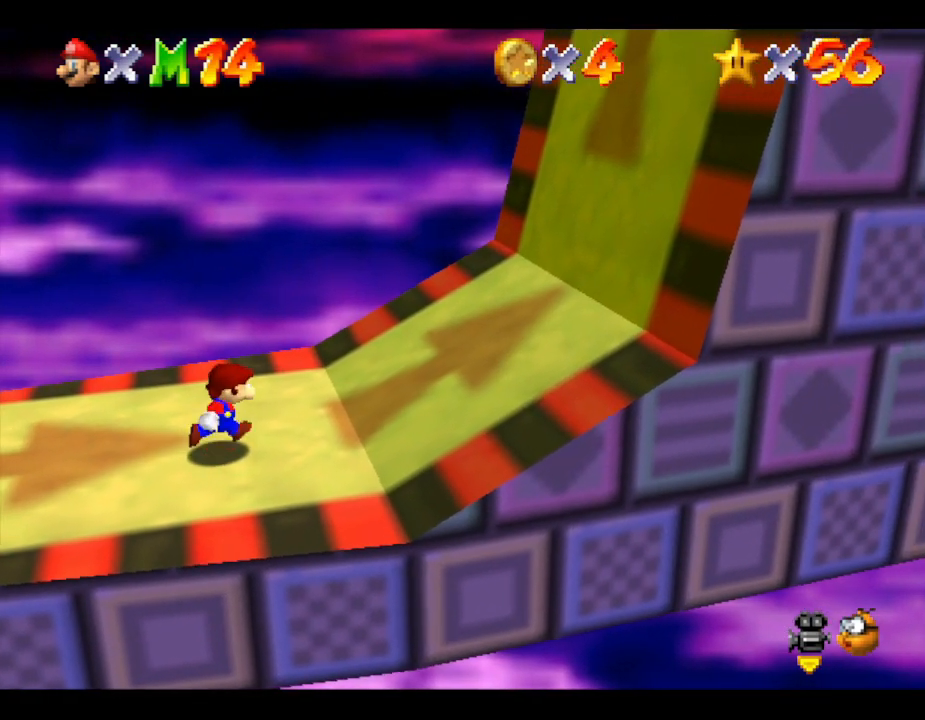
{"buttons": [], "left_stick": "right", "events": []}
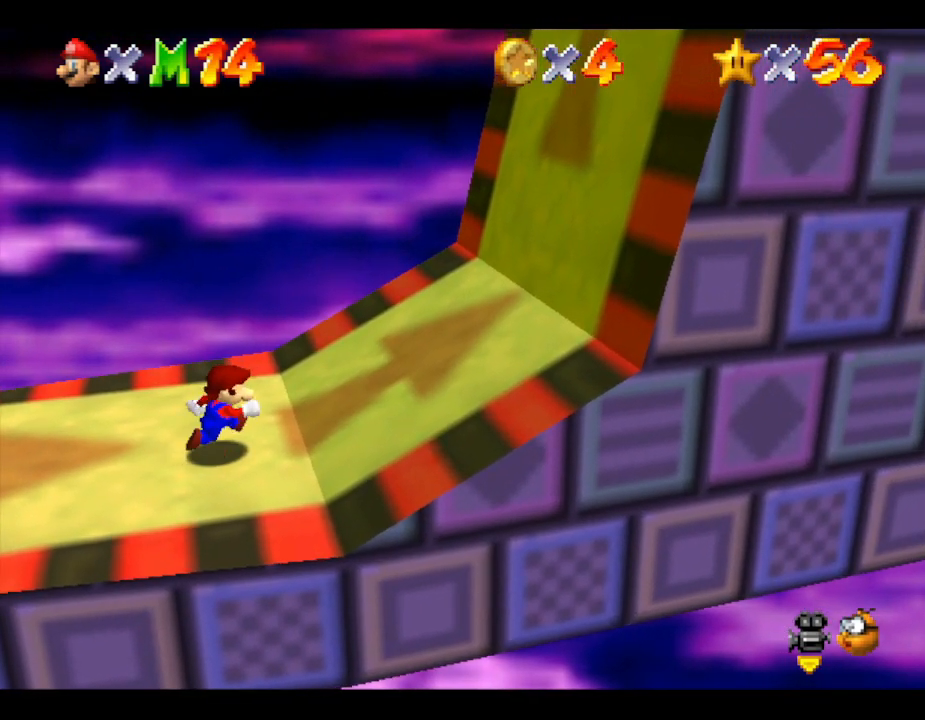
{"buttons": [], "left_stick": "right", "events": [[17, "A", "down"], [50, "A", "up"]]}
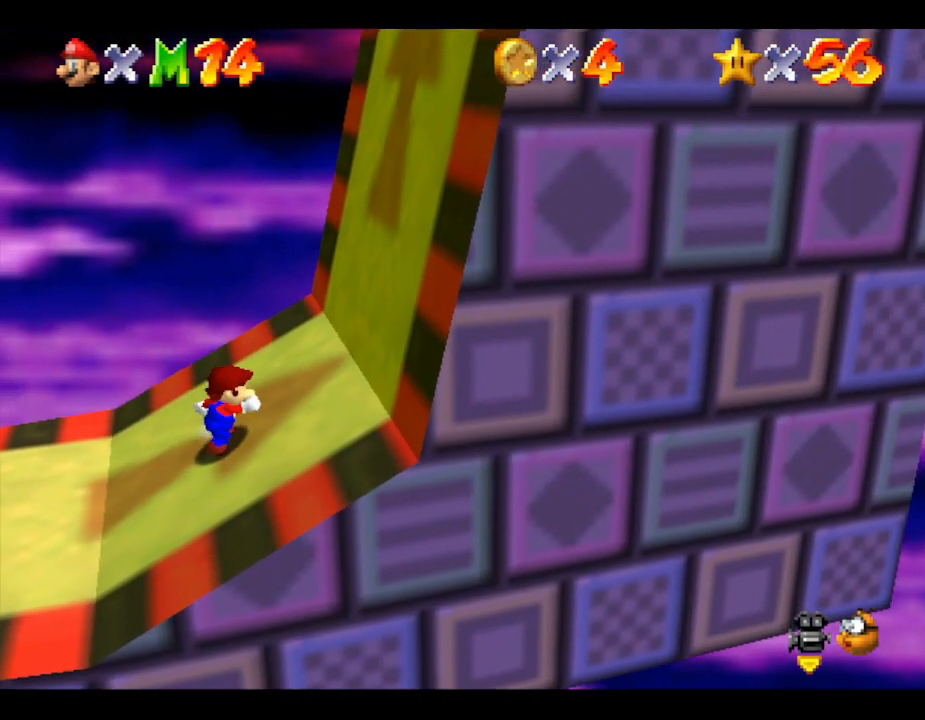
{"buttons": [], "left_stick": "right", "events": [[367, "A", "down"], [417, "A", "up"]]}
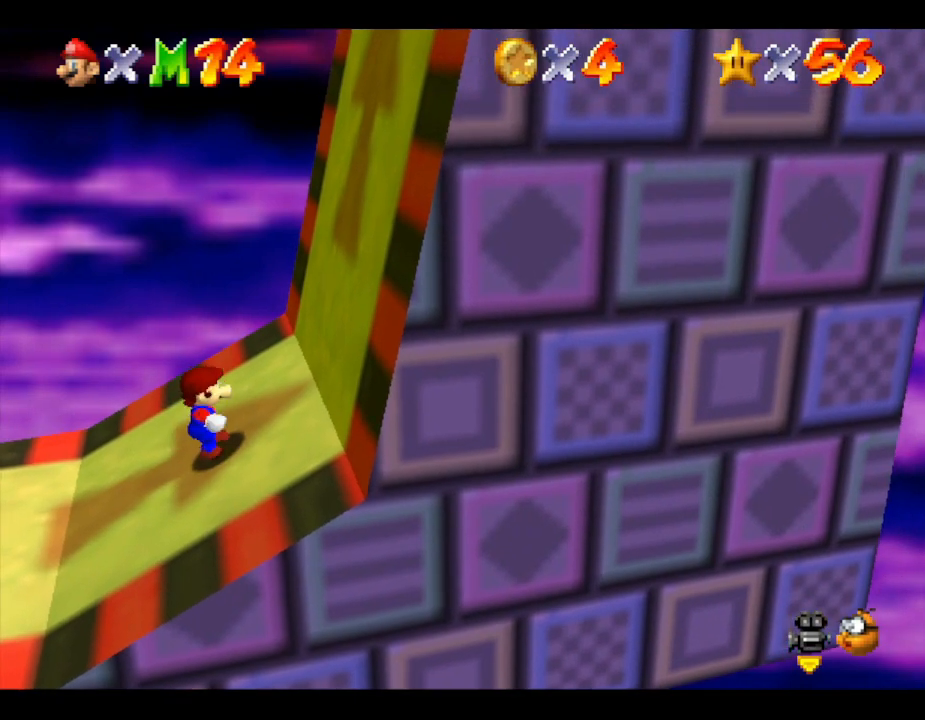
{"buttons": [], "left_stick": "right", "events": []}
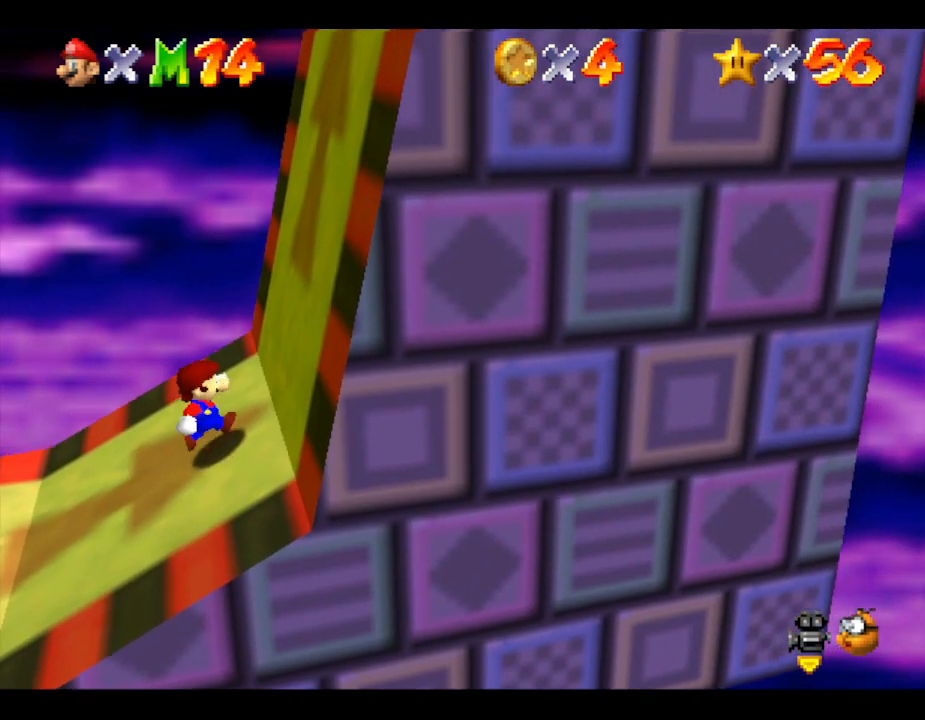
{"buttons": [], "left_stick": "right", "events": []}
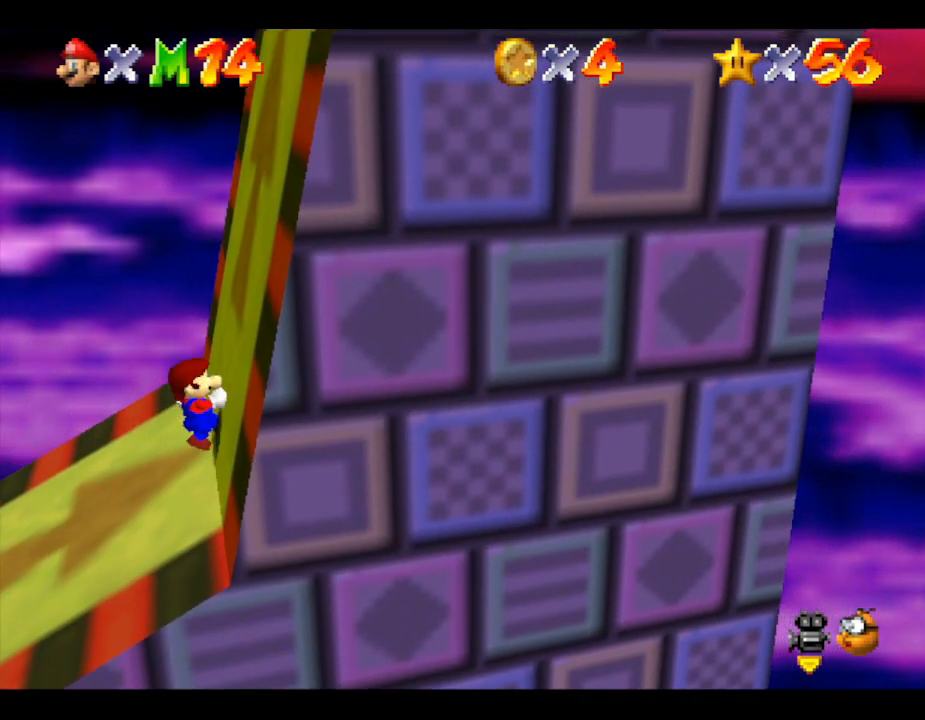
{"buttons": [], "left_stick": "right", "events": []}
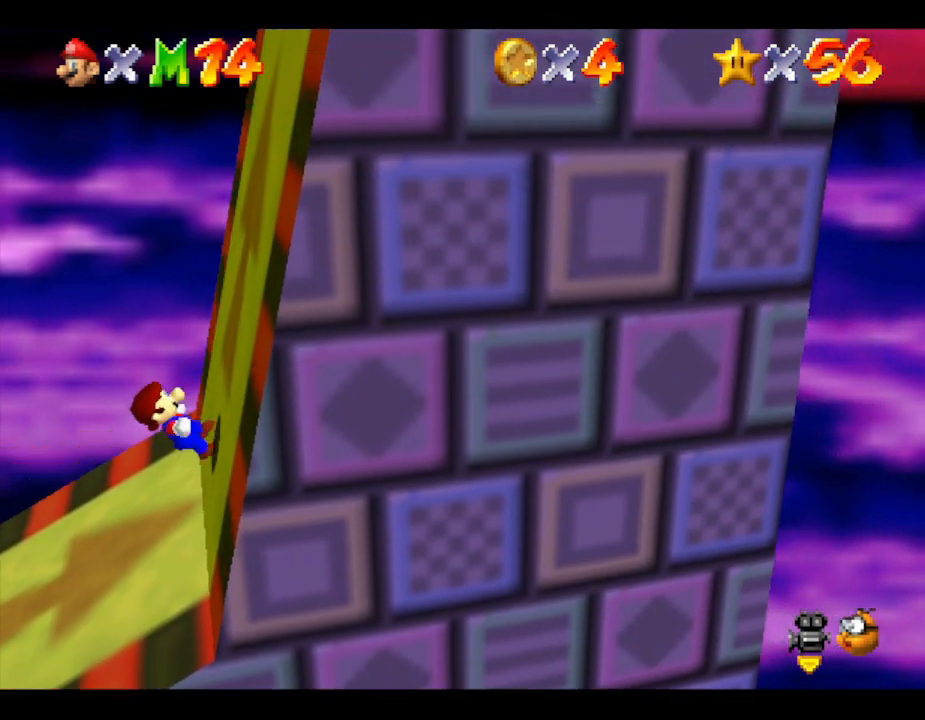
{"buttons": [], "left_stick": "right", "events": []}
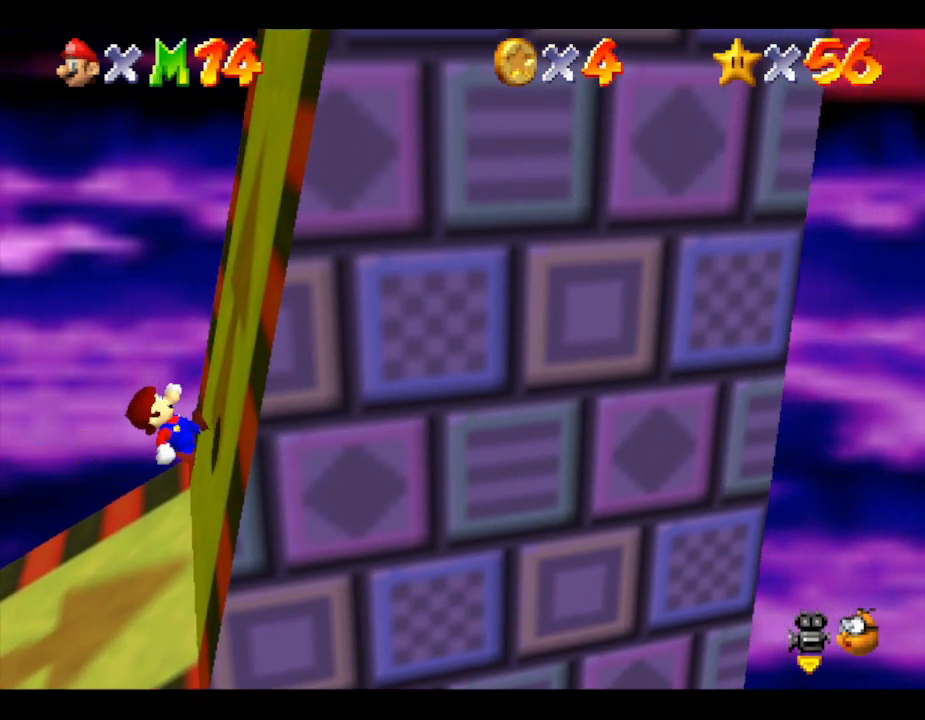
{"buttons": [], "left_stick": "right", "events": []}